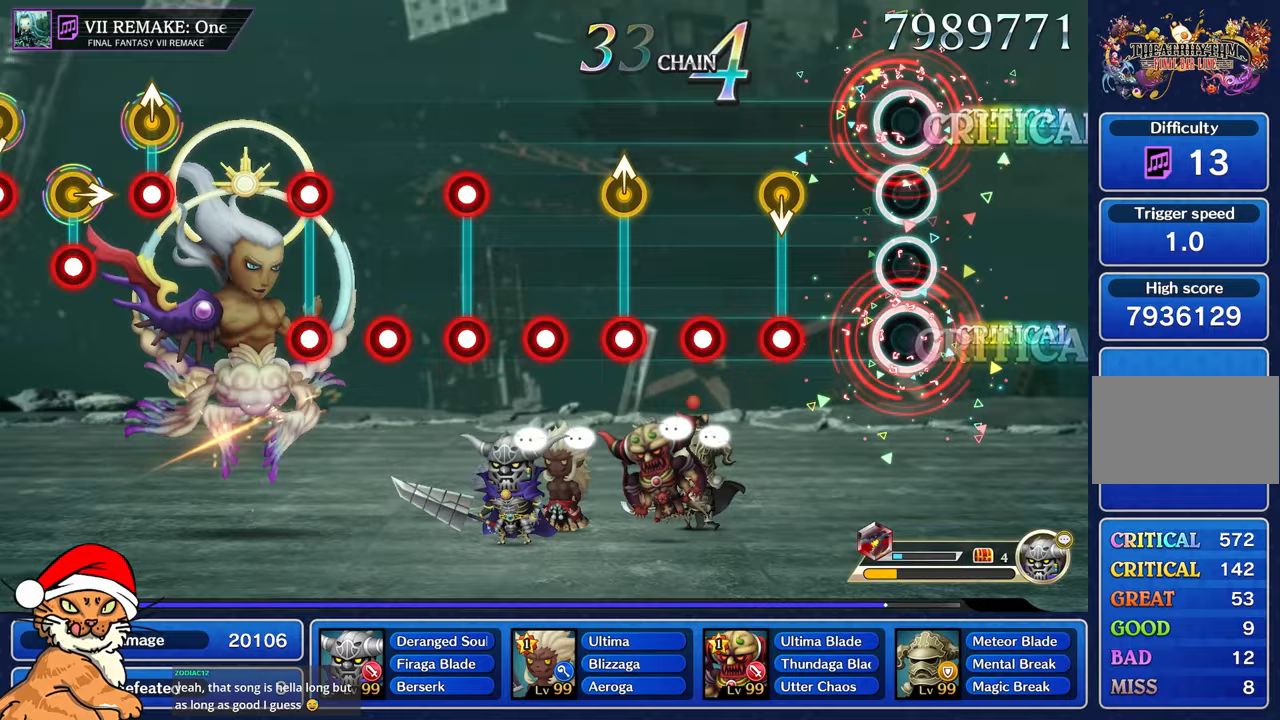
Gameplay with a controller (PlayStation layout); each line is a JSON object with the inputs held at the frame after it (dt_ms = milliseconds from this image to that frame). "events" lists button and stick changes between this image and that frame as [ms after this image, input, new state], when the widget could be followed in between. Not read: L3 R3.
{"dt_ms": 500, "buttons": [], "left_stick": "center", "right_stick": "center", "events": [[17, "L1", "up"], [33, "R1", "up"], [350, "R1", "down"], [467, "R1", "up"]]}
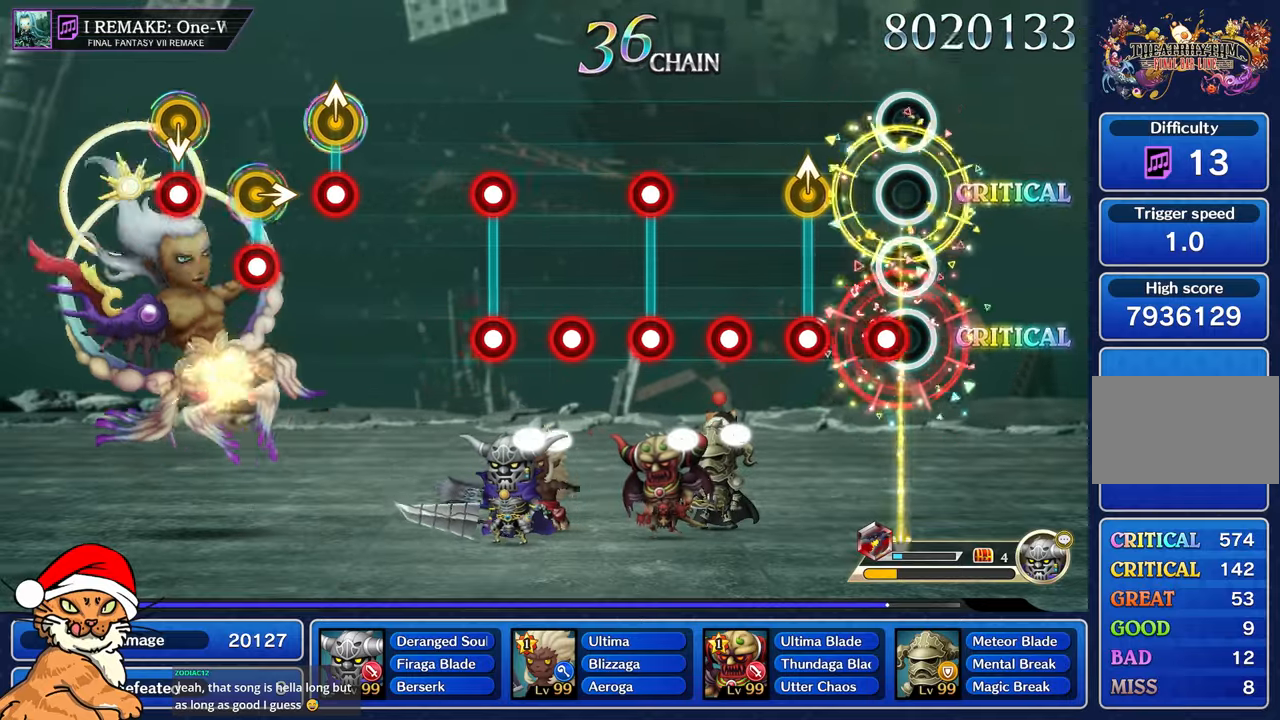
{"dt_ms": 500, "buttons": ["R1"], "left_stick": "center", "right_stick": "center", "events": [[67, "R1", "down"], [167, "R1", "up"], [283, "R1", "down"], [300, "left_stick", "up-left"], [383, "R1", "up"], [433, "left_stick", "center"], [500, "R1", "down"]]}
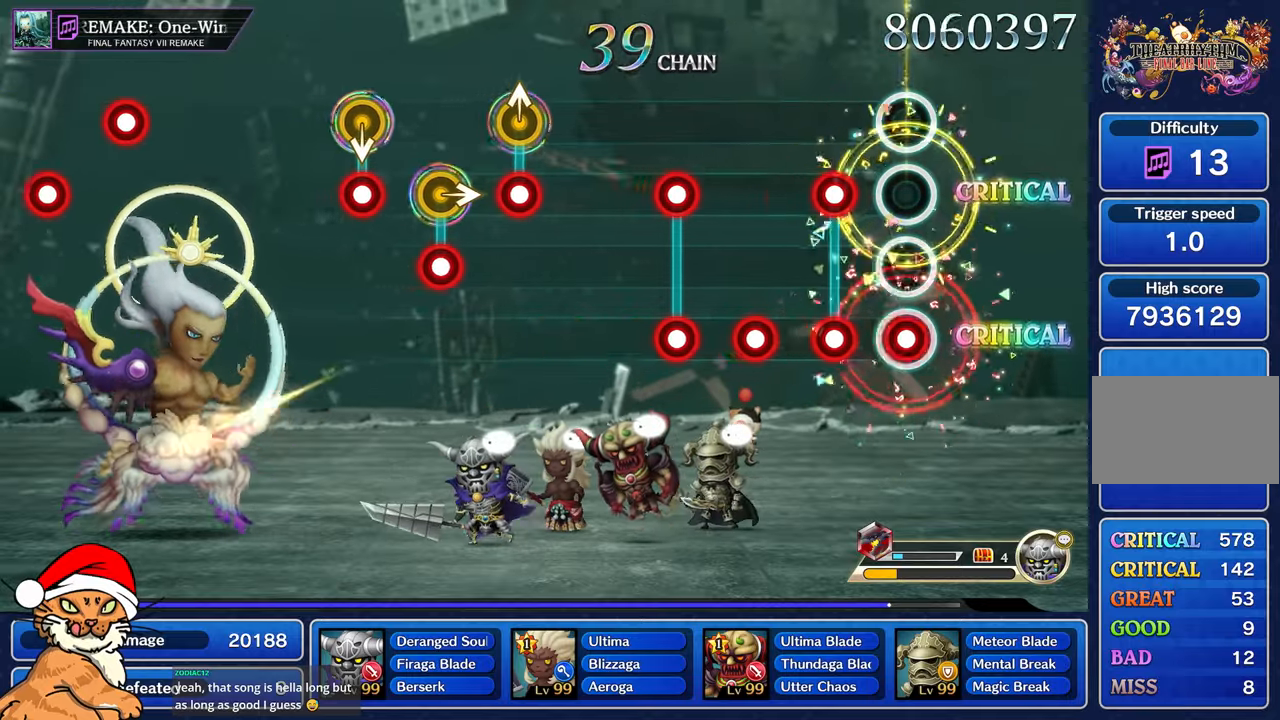
{"dt_ms": 500, "buttons": ["R1"], "left_stick": "center", "right_stick": "center", "events": [[100, "R1", "up"], [233, "L1", "down"], [233, "R1", "down"], [317, "R1", "up"], [333, "L1", "up"], [417, "R1", "down"]]}
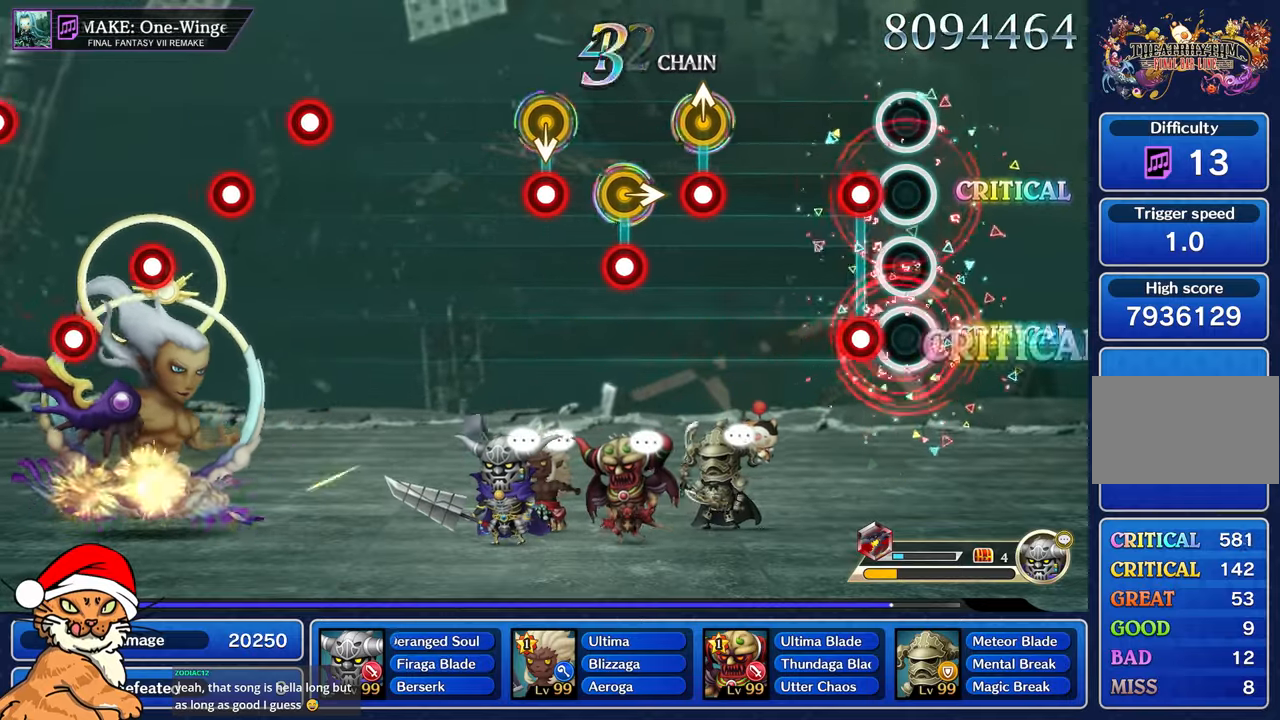
{"dt_ms": 500, "buttons": [], "left_stick": "center", "right_stick": "center", "events": [[17, "R1", "up"], [133, "L1", "down"], [133, "R1", "down"], [250, "L1", "up"], [267, "R1", "up"]]}
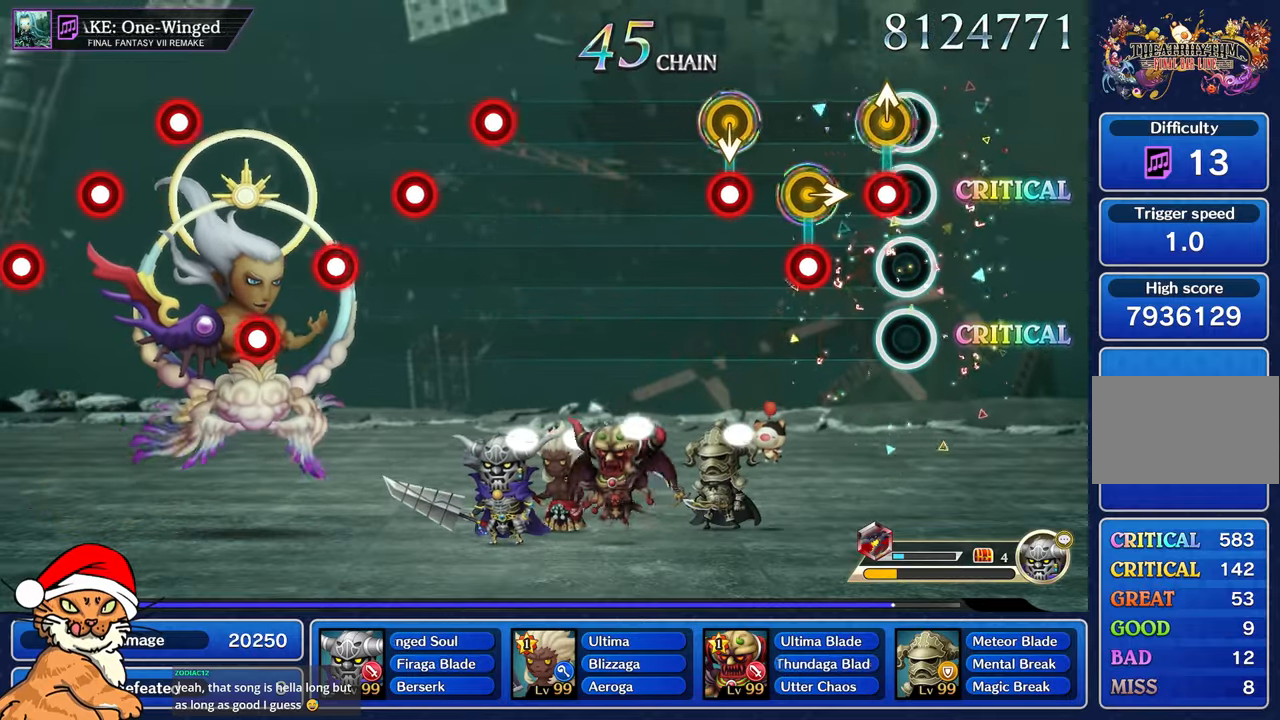
{"dt_ms": 500, "buttons": ["R1"], "left_stick": "center", "right_stick": "center", "events": [[33, "R1", "down"], [33, "left_stick", "up"], [150, "R1", "up"], [200, "left_stick", "center"], [250, "R1", "down"], [283, "left_stick", "right"], [383, "R1", "up"], [400, "left_stick", "center"], [483, "R1", "down"]]}
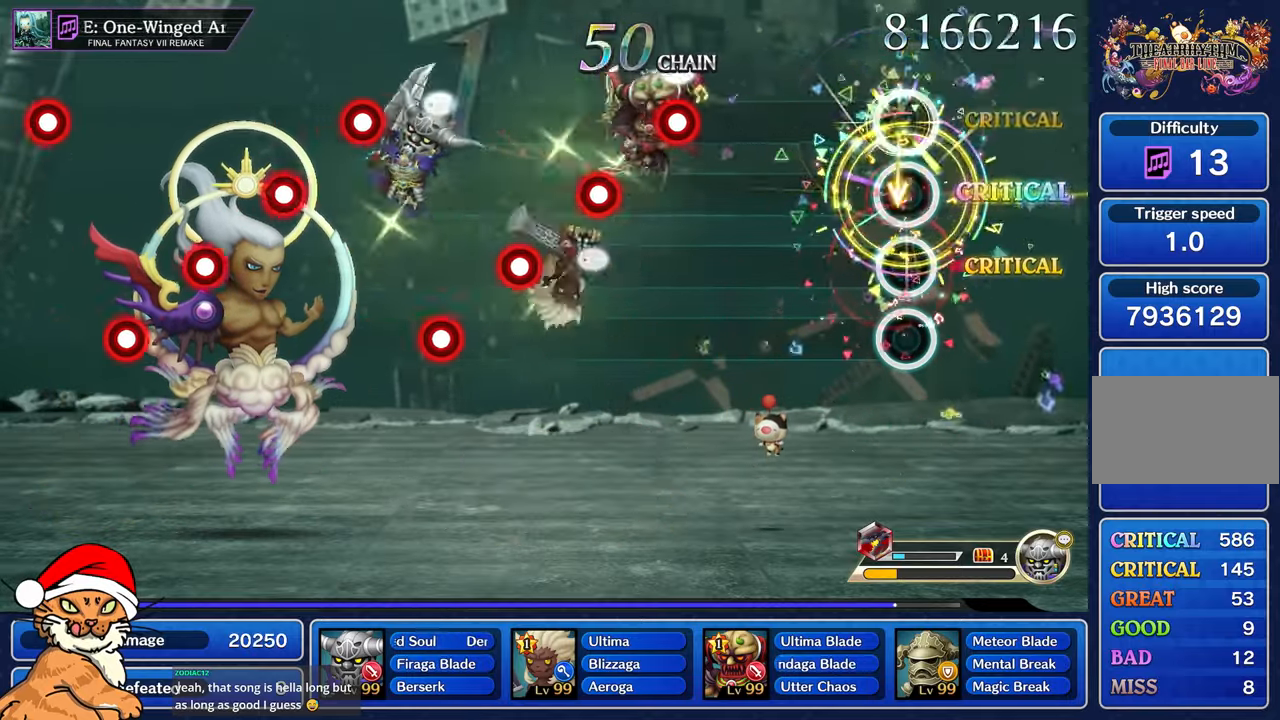
{"dt_ms": 500, "buttons": [], "left_stick": "center", "right_stick": "center", "events": [[100, "R1", "up"]]}
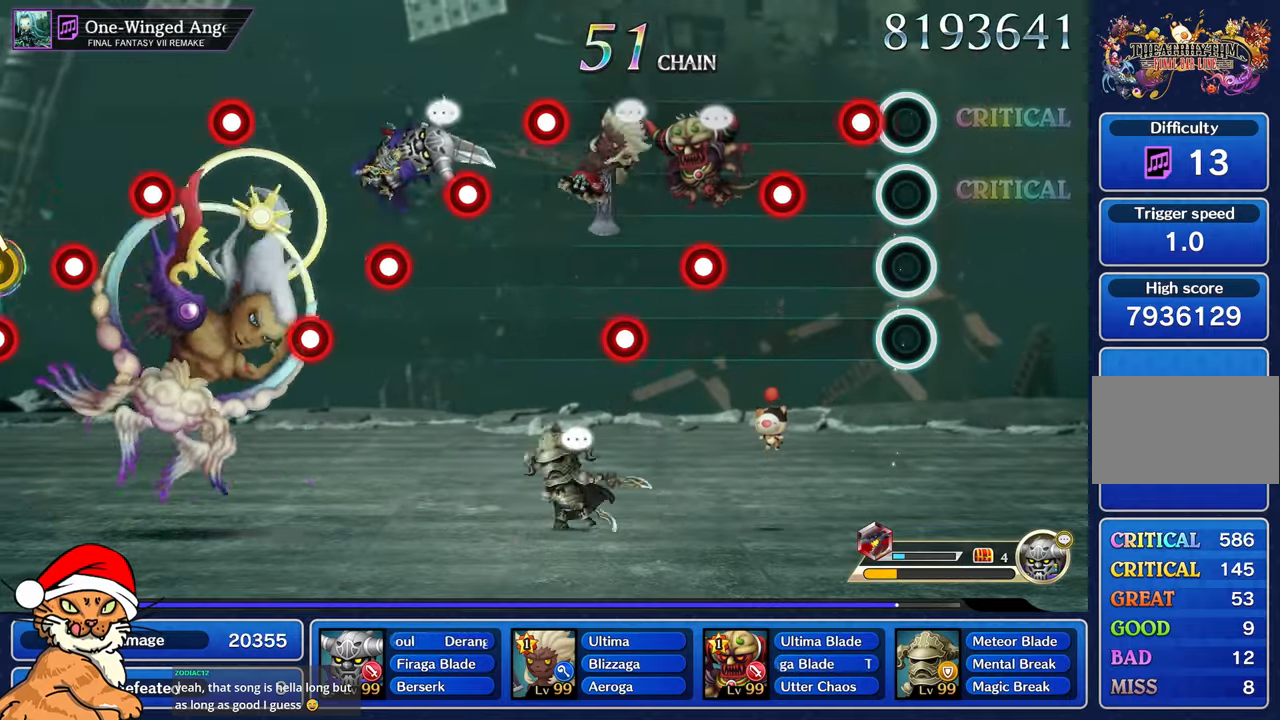
{"dt_ms": 500, "buttons": [], "left_stick": "center", "right_stick": "center", "events": [[150, "R1", "down"], [233, "R1", "up"], [350, "R1", "down"], [450, "R1", "up"]]}
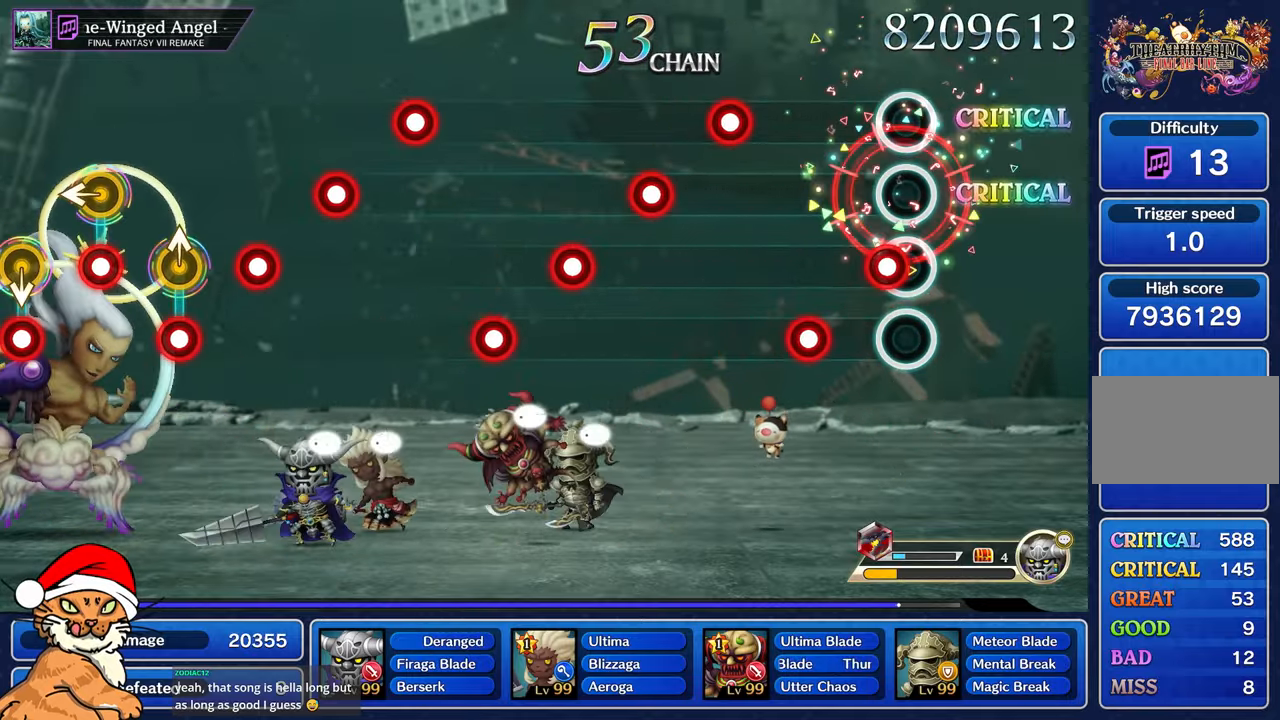
{"dt_ms": 500, "buttons": ["R1"], "left_stick": "center", "right_stick": "center", "events": [[83, "R1", "down"], [183, "R1", "up"], [283, "R1", "down"], [383, "R1", "up"], [483, "R1", "down"]]}
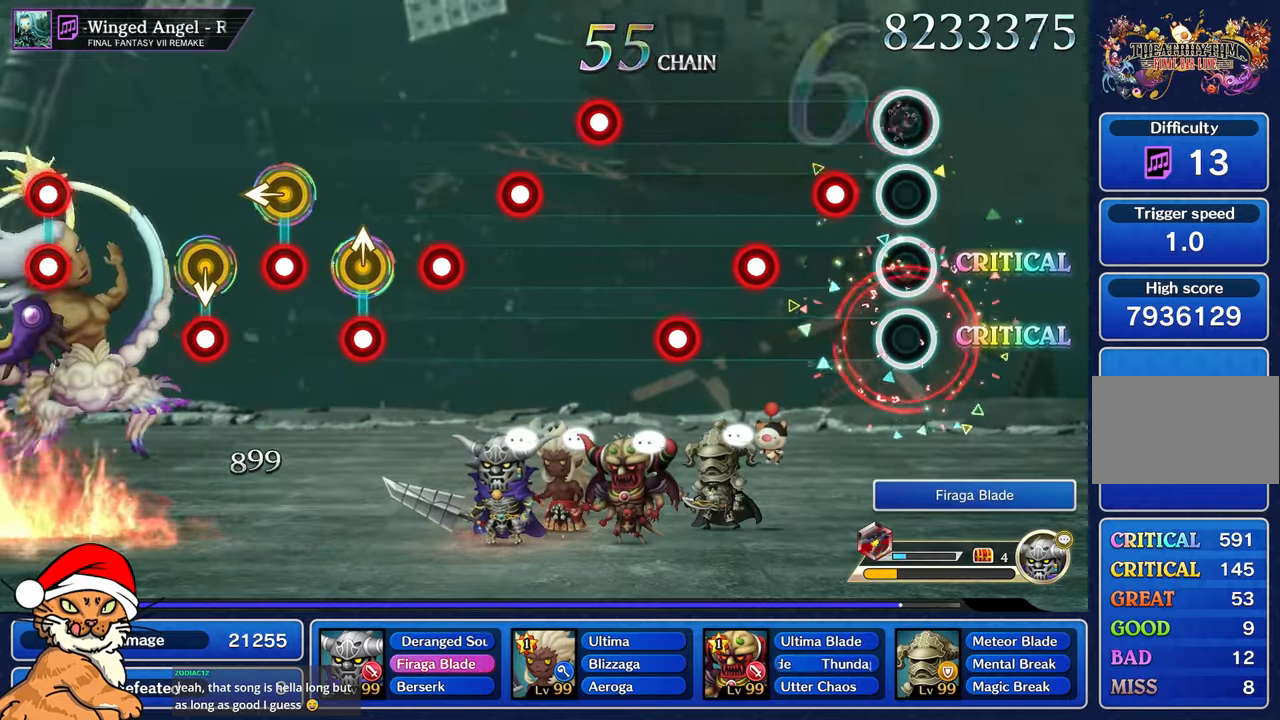
{"dt_ms": 500, "buttons": [], "left_stick": "center", "right_stick": "center", "events": [[83, "R1", "up"], [183, "R1", "down"], [283, "R1", "up"], [400, "R1", "down"], [500, "R1", "up"]]}
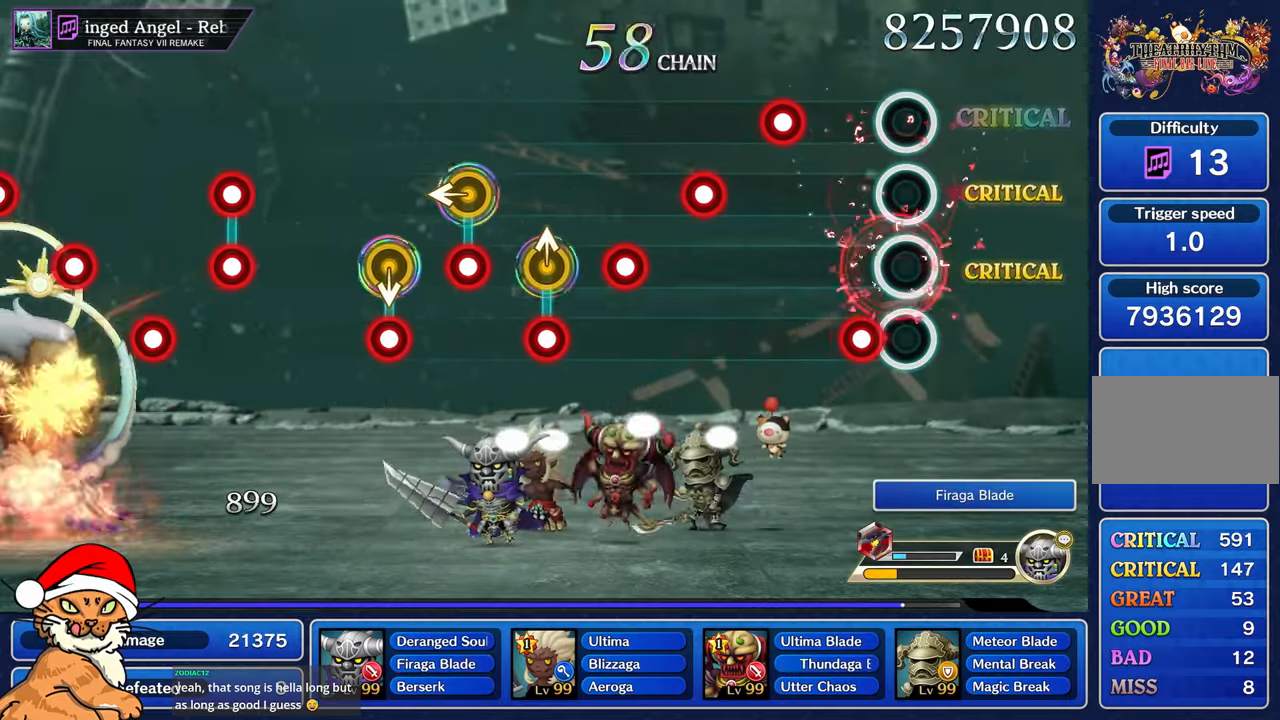
{"dt_ms": 500, "buttons": [], "left_stick": "center", "right_stick": "center", "events": [[117, "R1", "down"], [217, "R1", "up"], [333, "R1", "down"], [433, "R1", "up"]]}
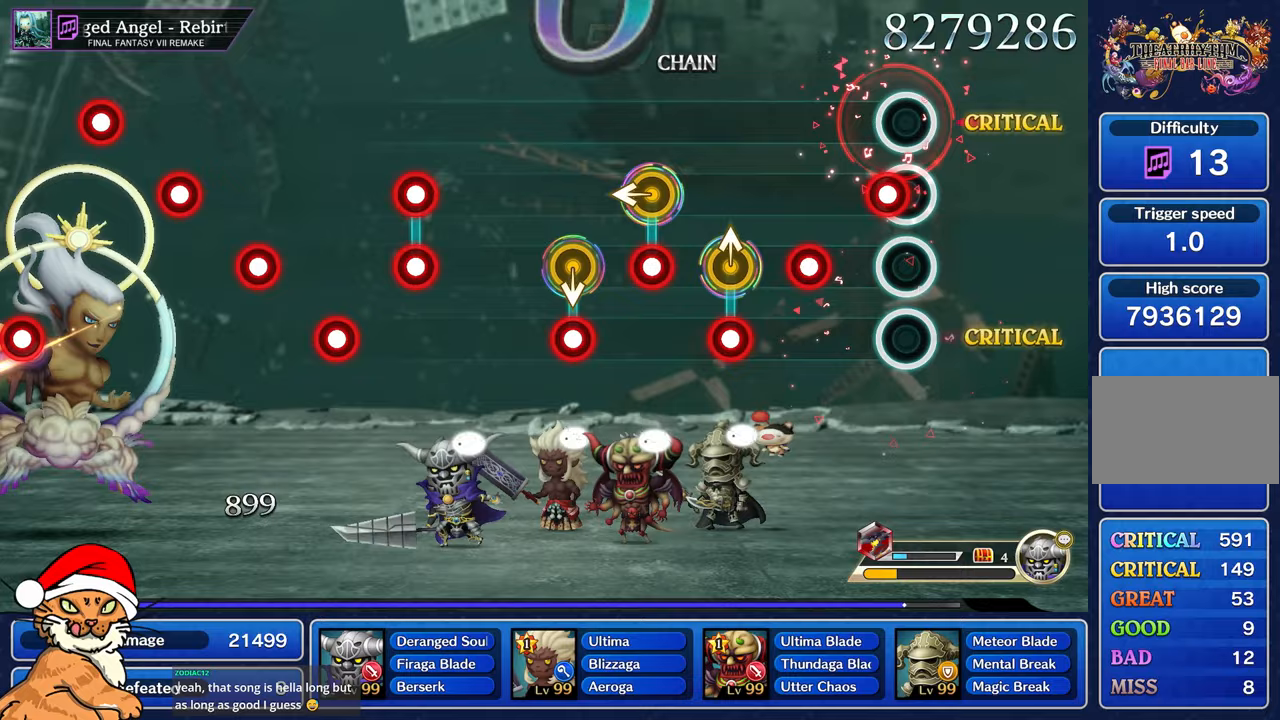
{"dt_ms": 500, "buttons": ["R1"], "left_stick": "up", "right_stick": "center", "events": [[50, "R1", "down"], [150, "R1", "up"], [250, "R1", "down"], [350, "R1", "up"], [483, "R1", "down"], [483, "left_stick", "up"]]}
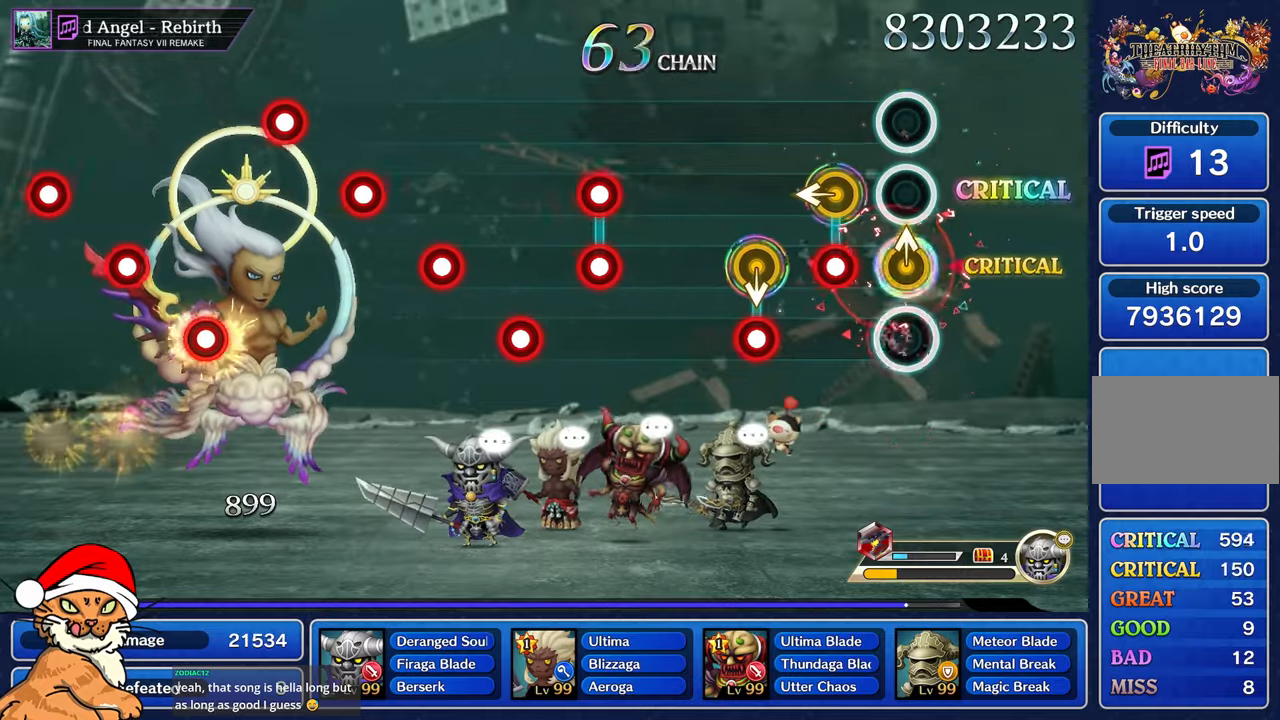
{"dt_ms": 500, "buttons": ["R1"], "left_stick": "down", "right_stick": "center", "events": [[83, "R1", "up"], [133, "left_stick", "center"], [200, "R1", "down"], [233, "left_stick", "left"], [300, "R1", "up"], [383, "left_stick", "center"], [450, "R1", "down"], [467, "left_stick", "down"]]}
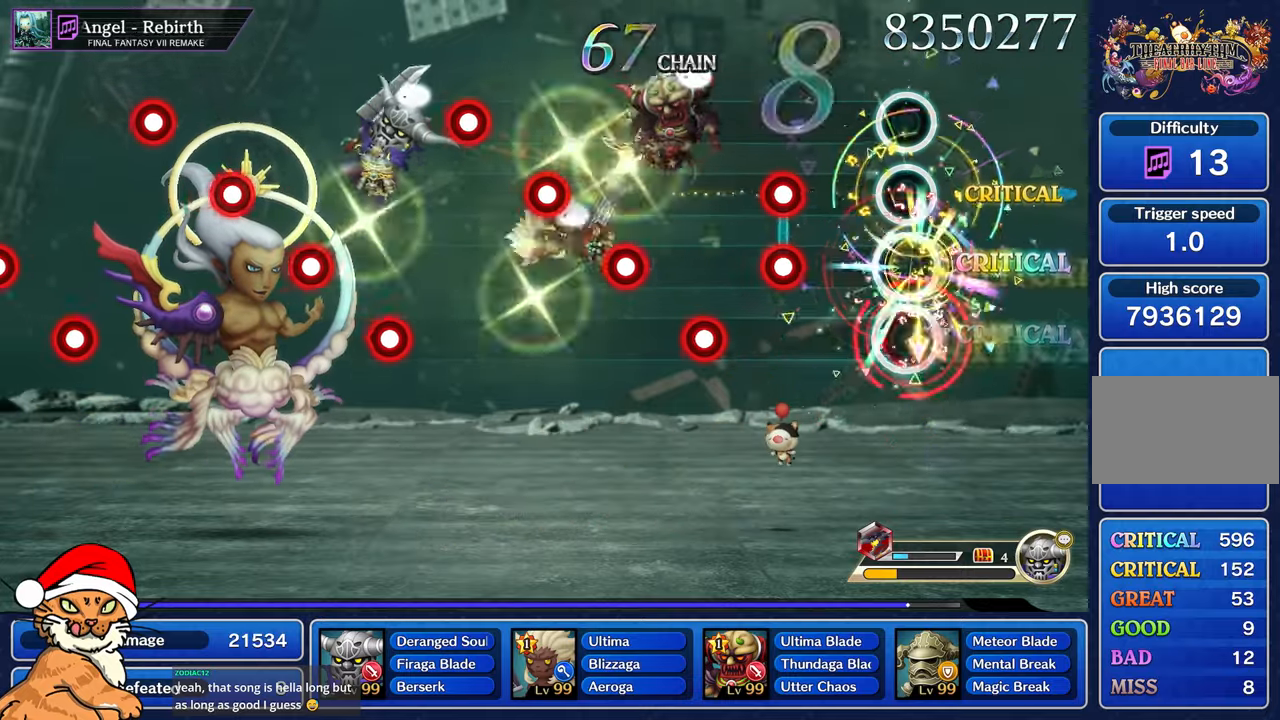
{"dt_ms": 500, "buttons": ["L1"], "left_stick": "center", "right_stick": "center", "events": [[67, "R1", "up"], [100, "left_stick", "center"], [367, "R1", "down"], [383, "L1", "down"], [500, "R1", "up"]]}
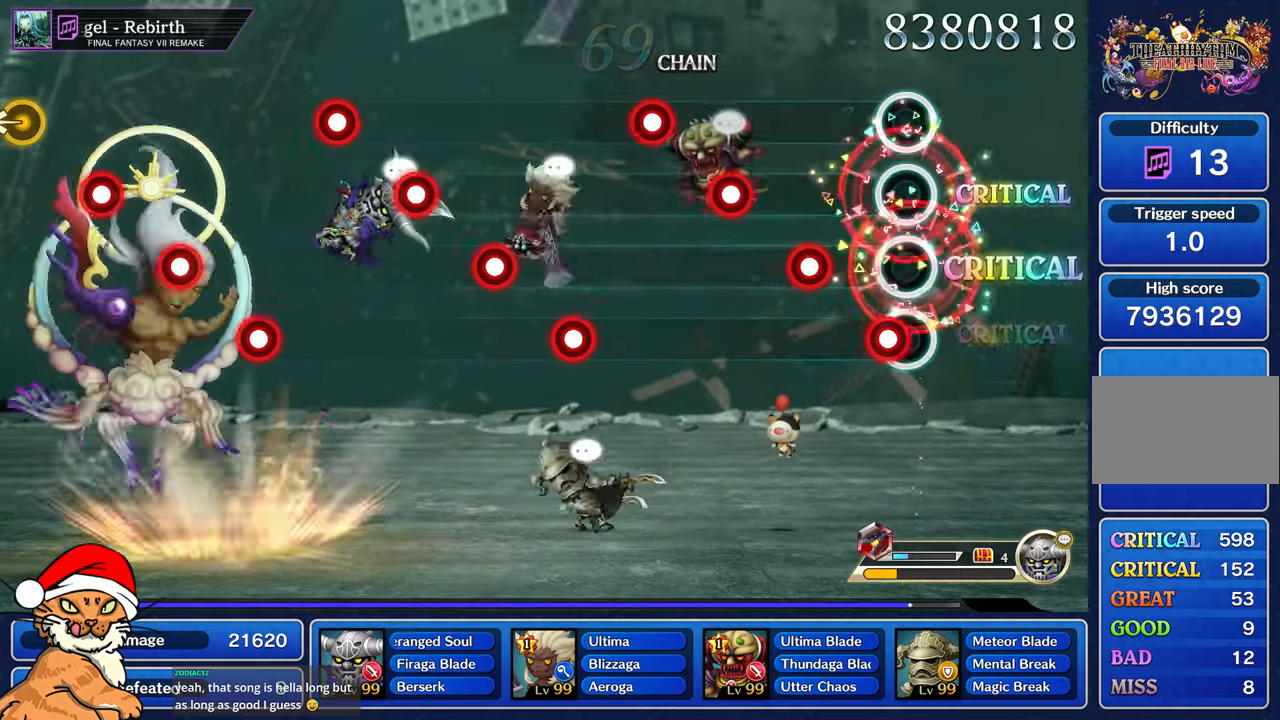
{"dt_ms": 500, "buttons": ["R1"], "left_stick": "center", "right_stick": "center", "events": [[17, "L1", "up"], [83, "R1", "down"], [167, "R1", "up"], [267, "R1", "down"], [367, "R1", "up"], [467, "R1", "down"]]}
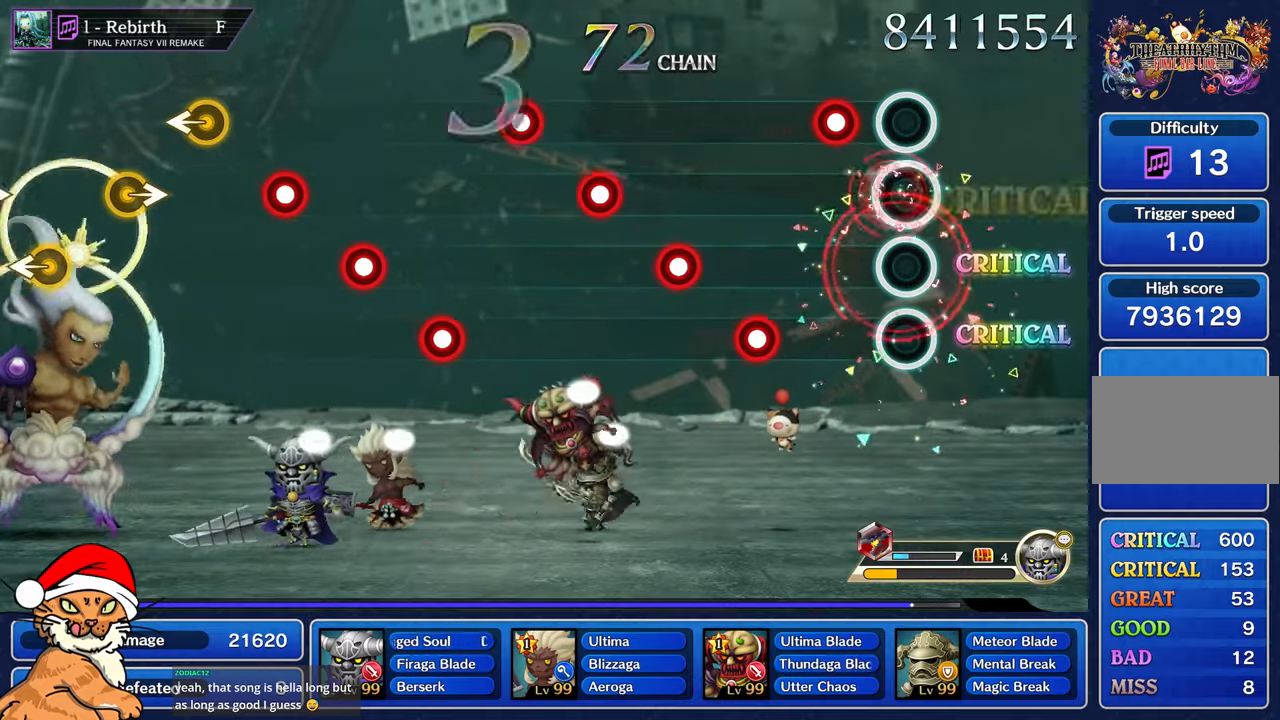
{"dt_ms": 500, "buttons": ["R1"], "left_stick": "center", "right_stick": "center", "events": [[67, "R1", "up"], [200, "R1", "down"], [300, "R1", "up"], [417, "R1", "down"]]}
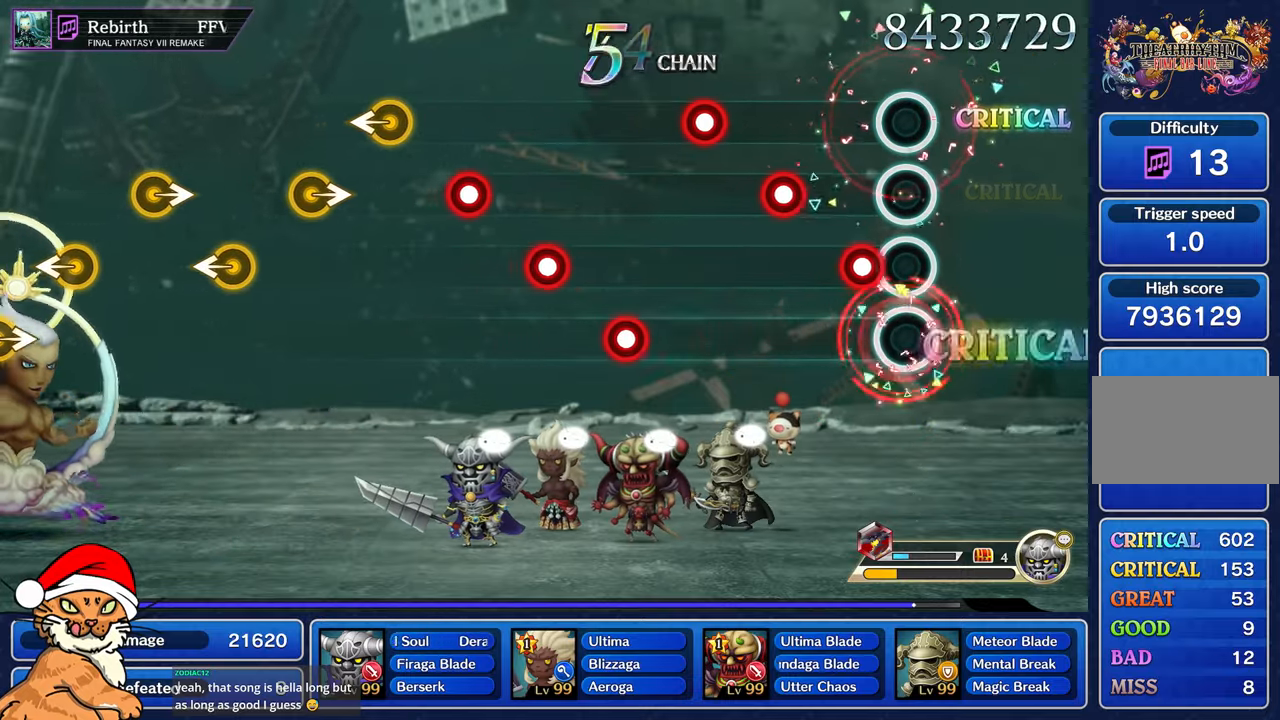
{"dt_ms": 500, "buttons": [], "left_stick": "center", "right_stick": "center", "events": [[17, "R1", "up"], [117, "R1", "down"], [200, "R1", "up"], [333, "R1", "down"], [433, "R1", "up"]]}
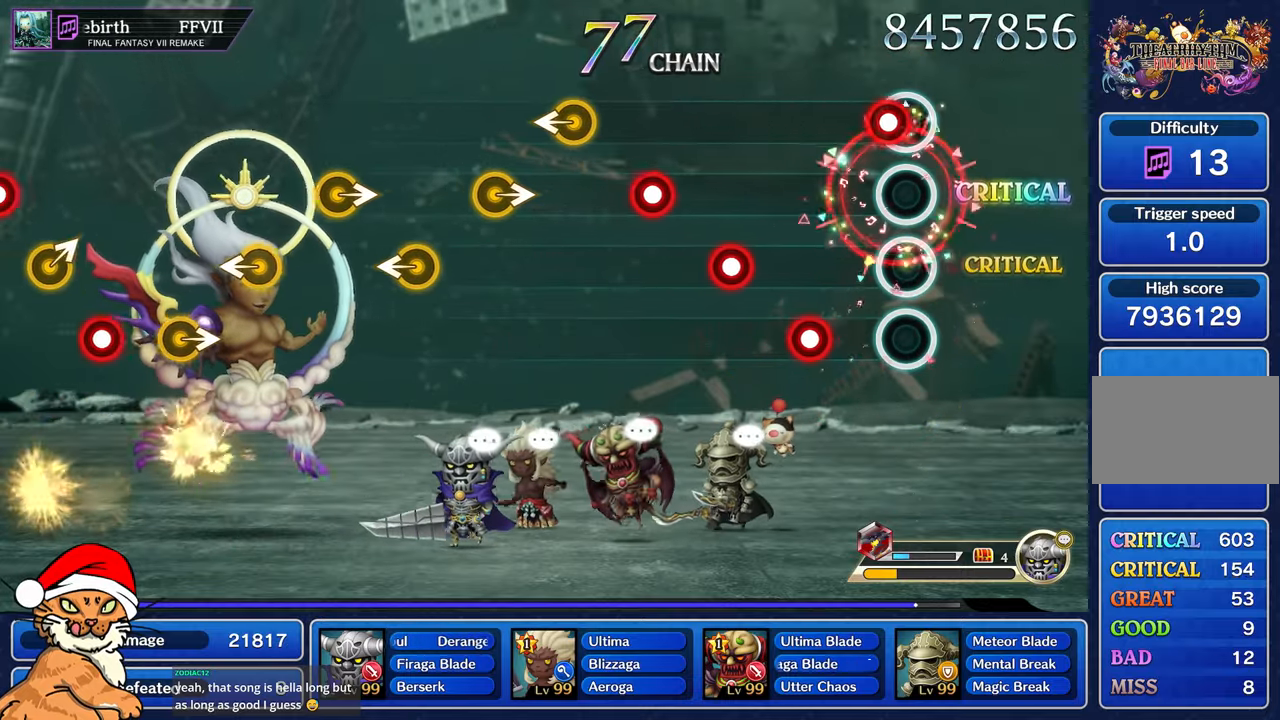
{"dt_ms": 500, "buttons": ["R1"], "left_stick": "center", "right_stick": "center", "events": [[50, "R1", "down"], [150, "R1", "up"], [267, "R1", "down"], [350, "R1", "up"], [483, "R1", "down"]]}
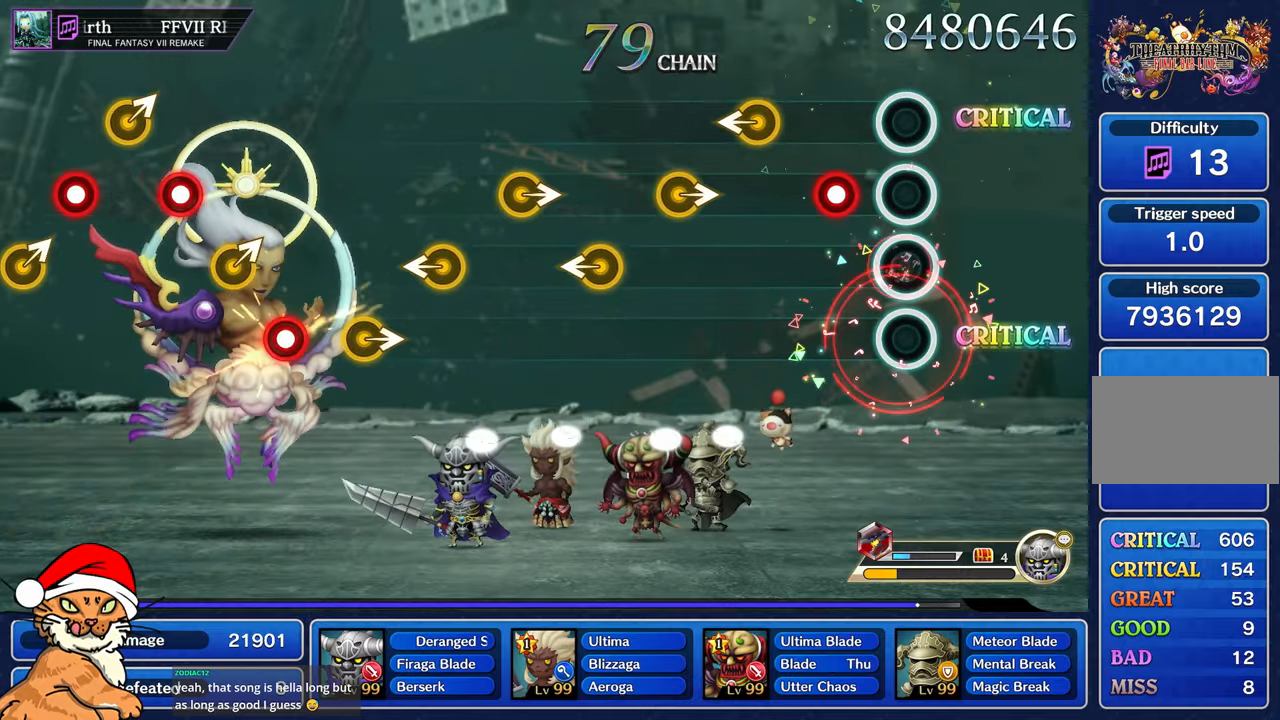
{"dt_ms": 500, "buttons": [], "left_stick": "left", "right_stick": "center", "events": [[83, "R1", "up"], [200, "R1", "down"], [383, "R1", "up"], [417, "left_stick", "left"]]}
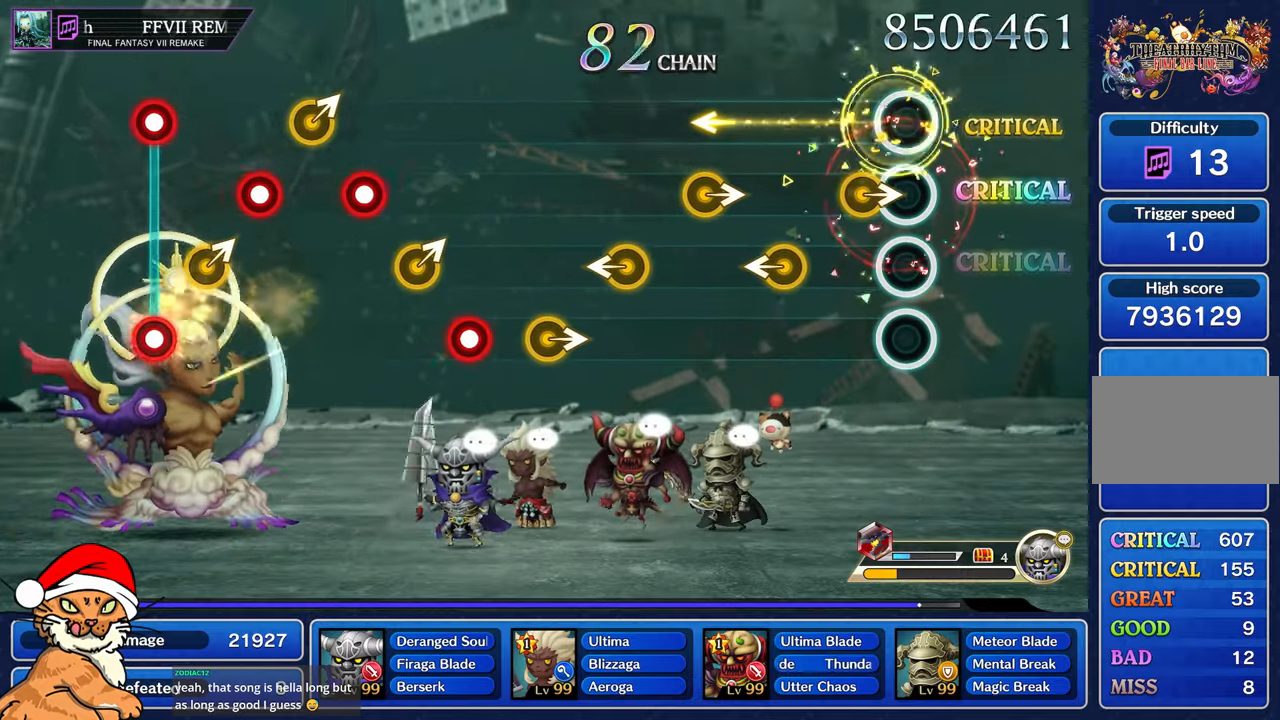
{"dt_ms": 1000, "buttons": [], "left_stick": "right", "right_stick": "center"}
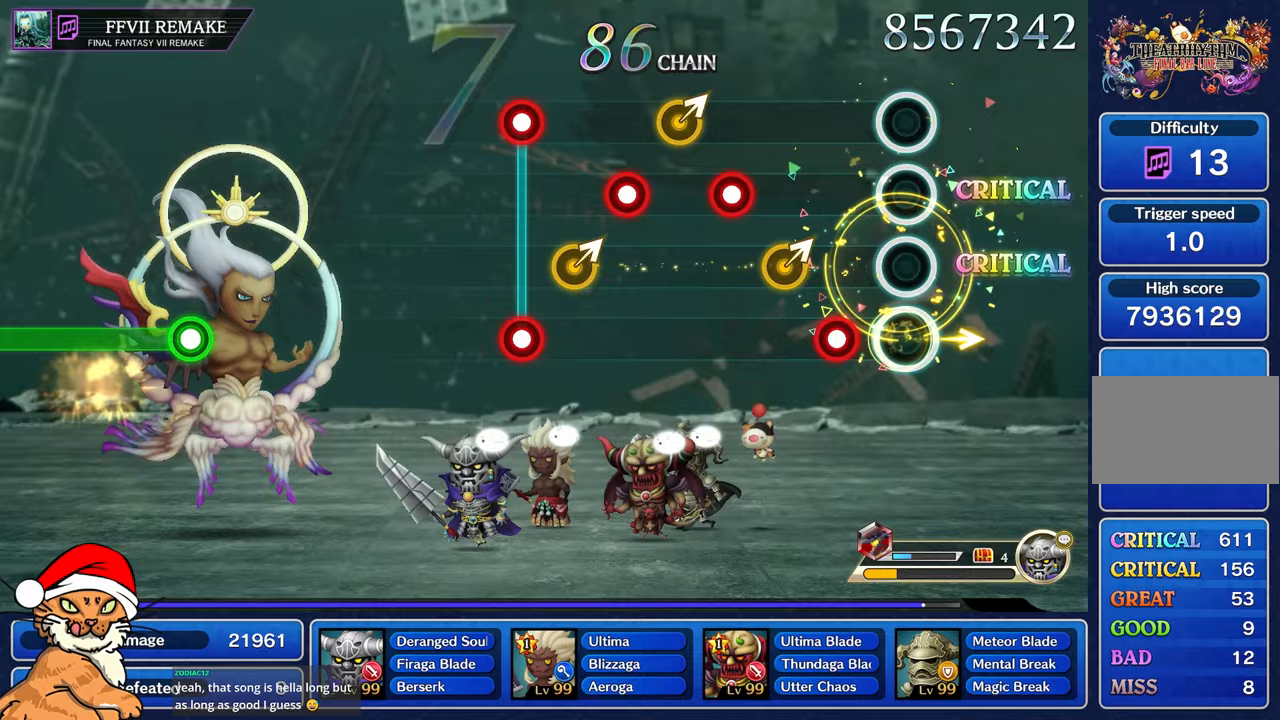
{"dt_ms": 500, "buttons": ["R1"], "left_stick": "center", "right_stick": "center", "events": [[167, "left_stick", "center"], [217, "R1", "down"], [333, "left_stick", "right"], [350, "R1", "up"], [500, "R1", "down"], [500, "left_stick", "center"]]}
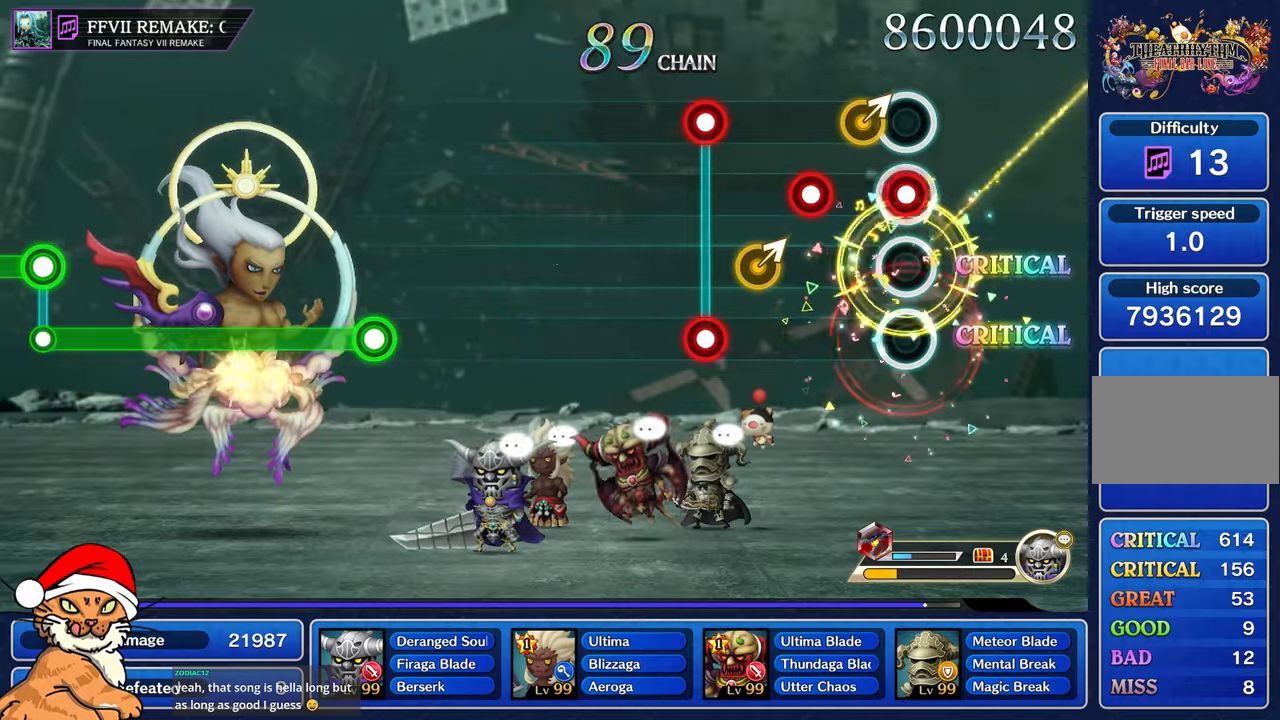
{"dt_ms": 1000, "buttons": [], "left_stick": "center", "right_stick": "center"}
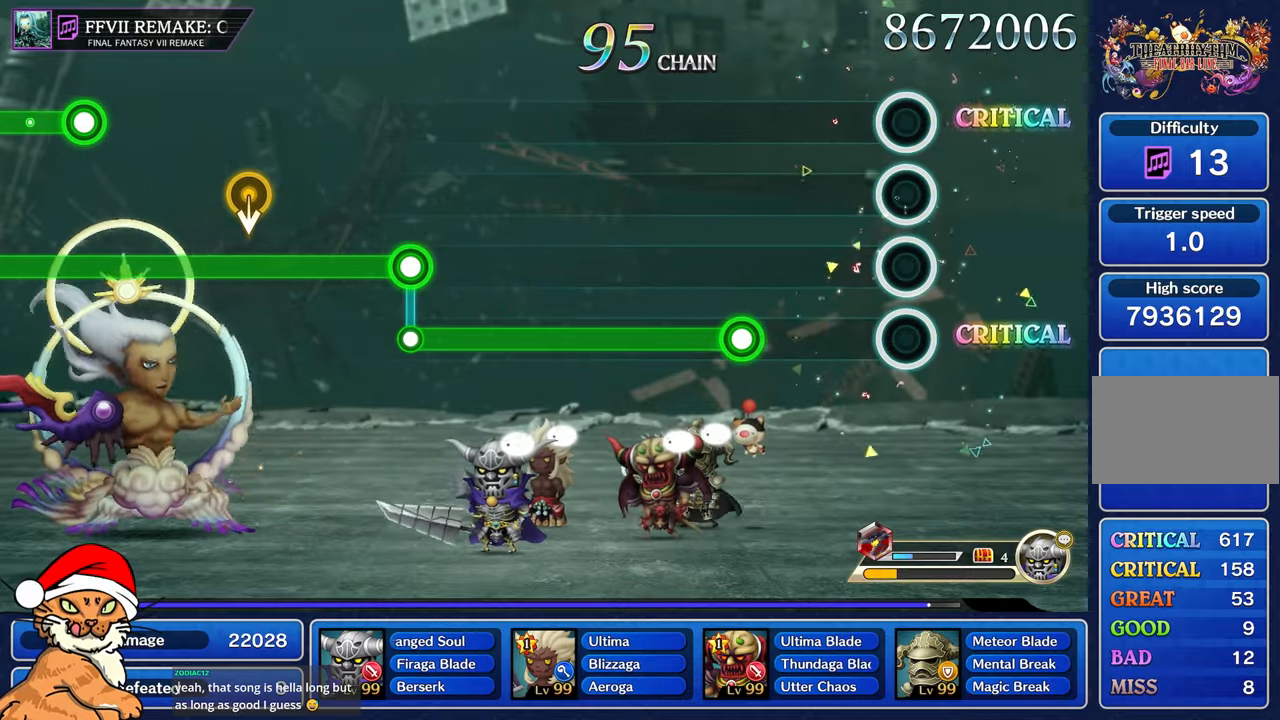
{"dt_ms": 500, "buttons": ["R1"], "left_stick": "center", "right_stick": "center", "events": [[450, "R1", "down"]]}
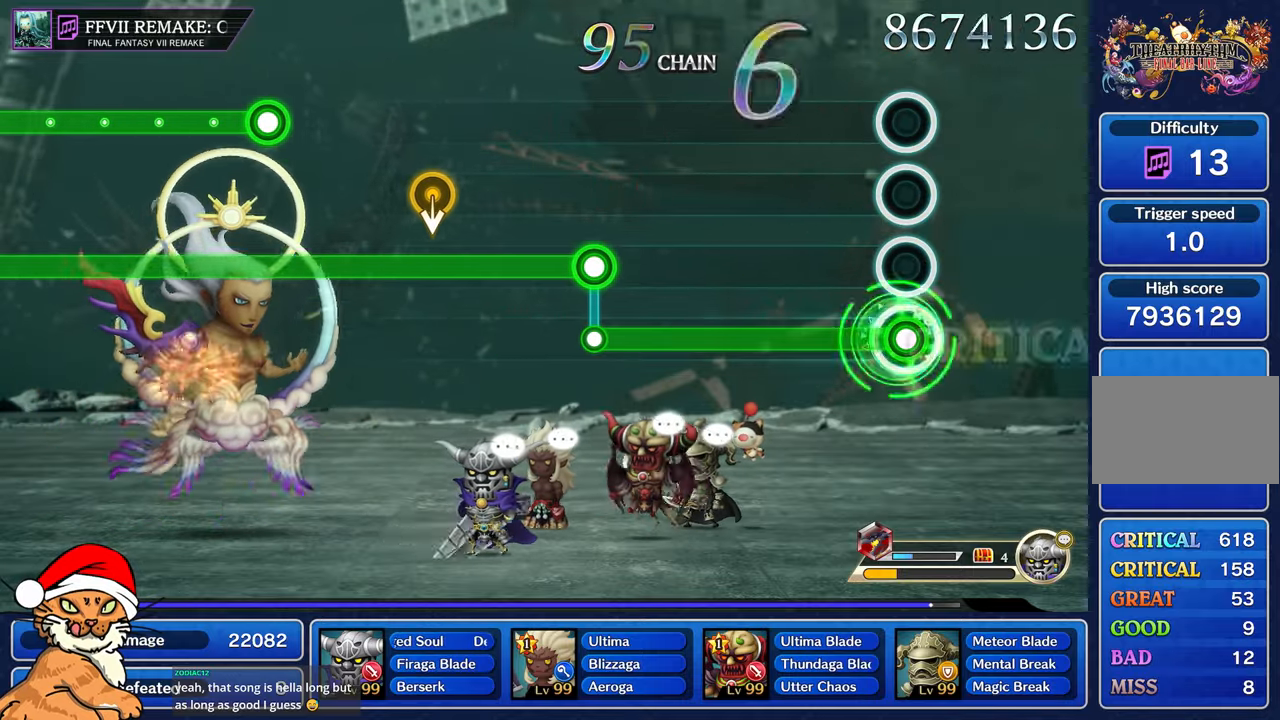
{"dt_ms": 500, "buttons": ["R1"], "left_stick": "center", "right_stick": "center", "events": []}
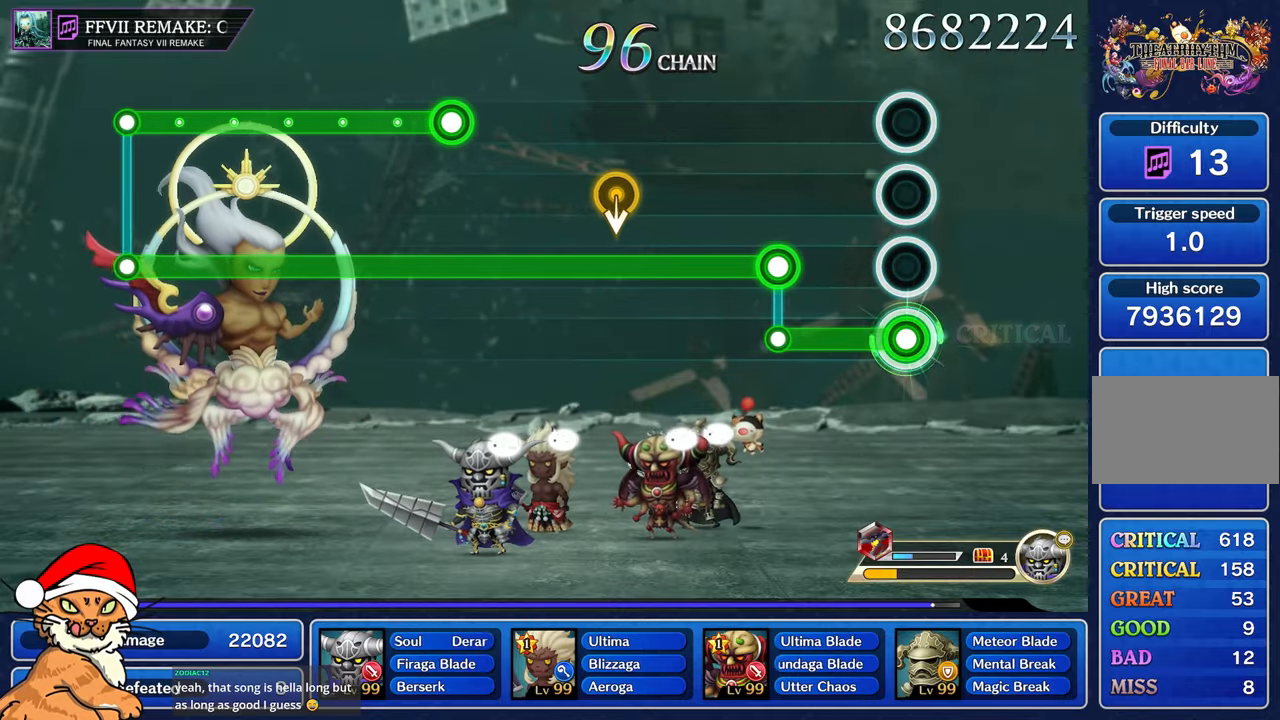
{"dt_ms": 500, "buttons": ["L1"], "left_stick": "center", "right_stick": "center", "events": [[350, "L1", "down"], [367, "R1", "up"]]}
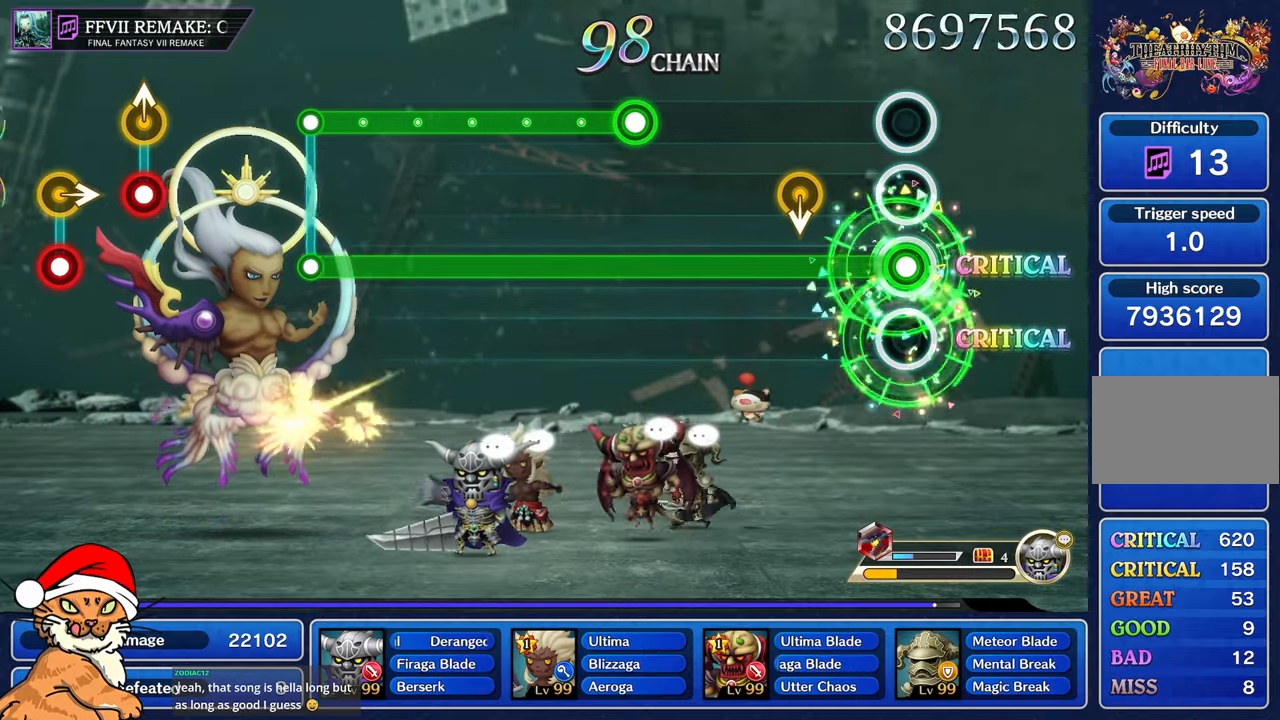
{"dt_ms": 500, "buttons": ["L1"], "left_stick": "center", "right_stick": "center"}
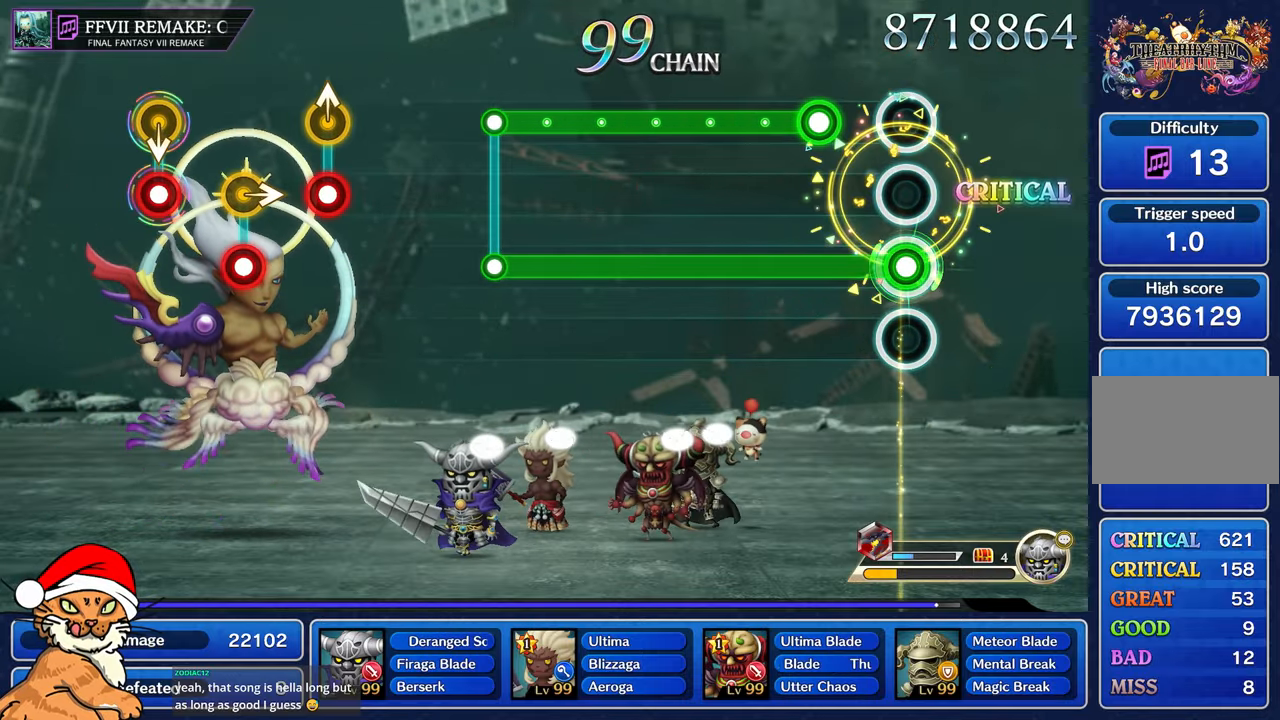
{"dt_ms": 500, "buttons": ["L1", "R1"], "left_stick": "center", "right_stick": "center", "events": [[233, "R1", "down"]]}
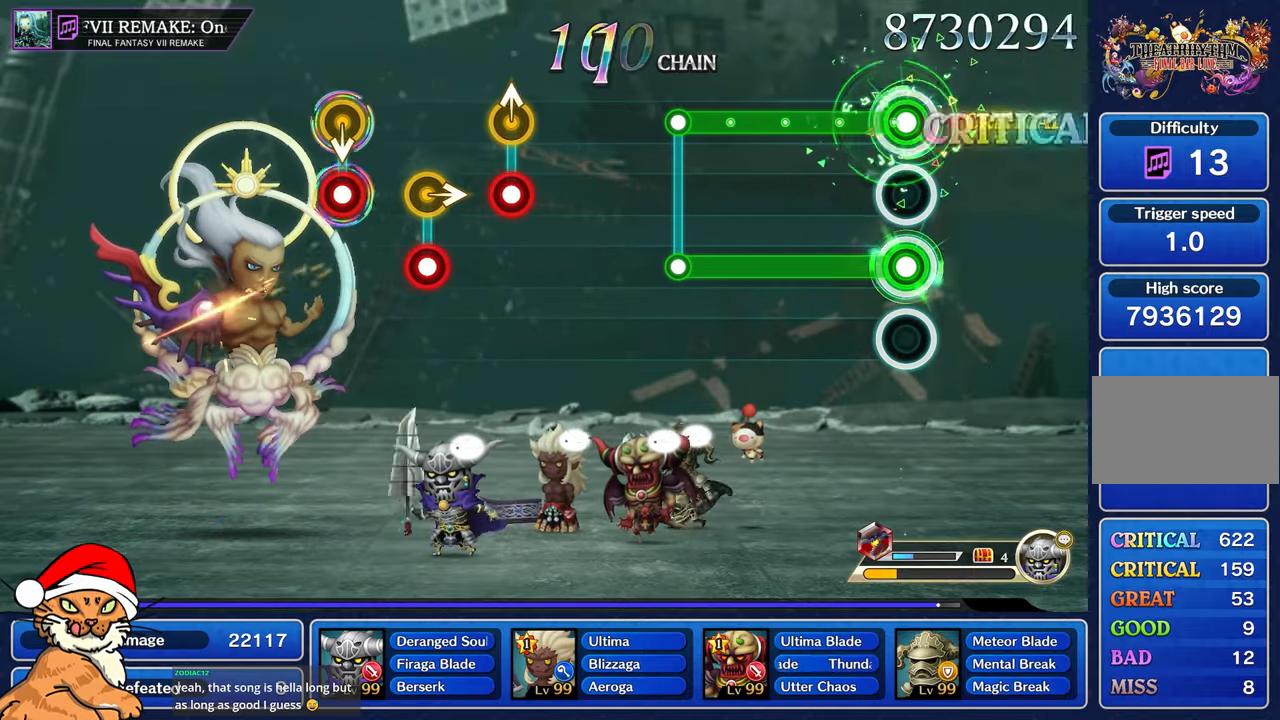
{"dt_ms": 500, "buttons": ["L1", "R1"], "left_stick": "center", "right_stick": "center", "events": []}
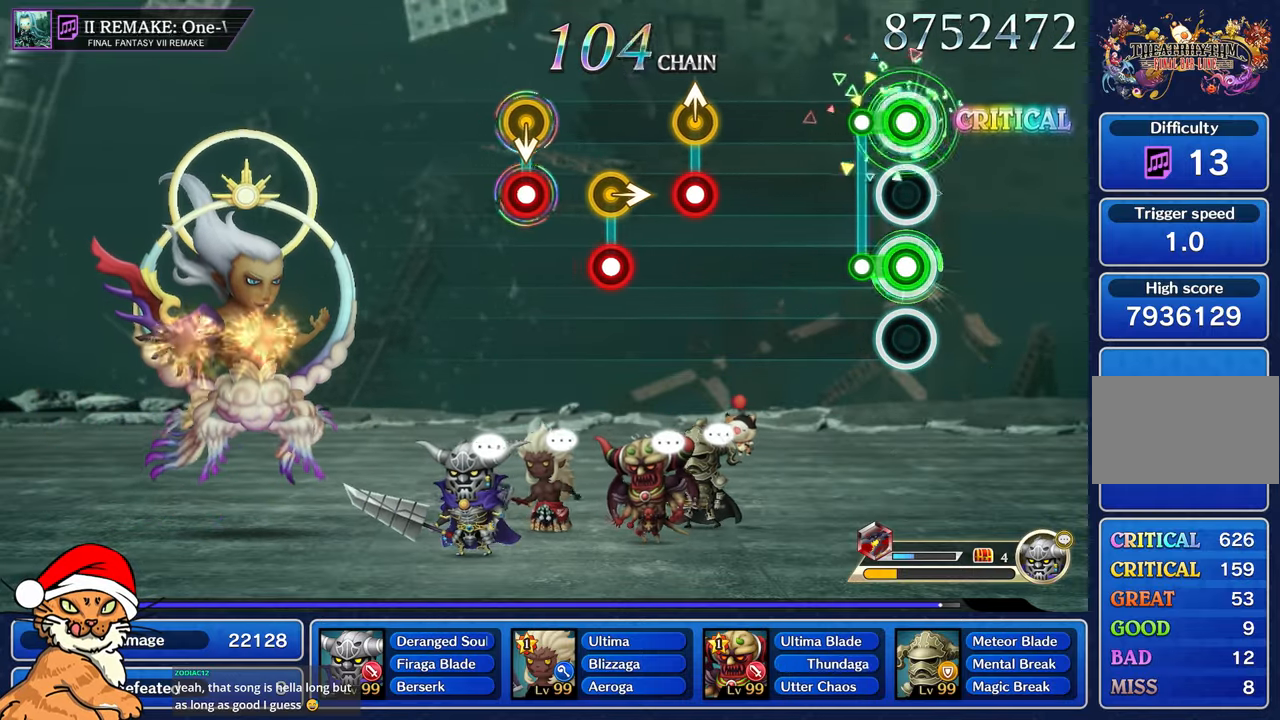
{"dt_ms": 500, "buttons": [], "left_stick": "center", "right_stick": "center", "events": [[133, "R1", "up"], [150, "L1", "up"]]}
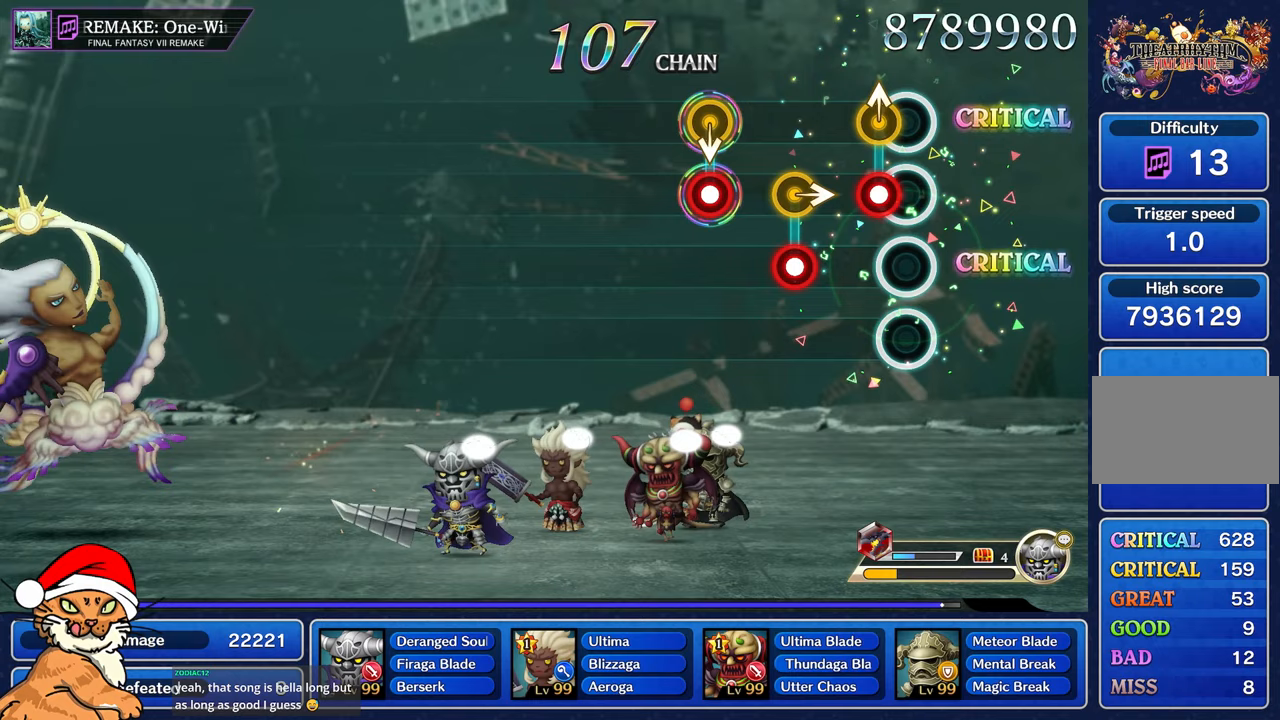
{"dt_ms": 500, "buttons": [], "left_stick": "center", "right_stick": "center", "events": [[67, "R1", "down"], [83, "left_stick", "up-left"], [200, "R1", "up"], [233, "left_stick", "center"], [300, "left_stick", "right"], [317, "R1", "down"], [433, "R1", "up"], [450, "left_stick", "center"]]}
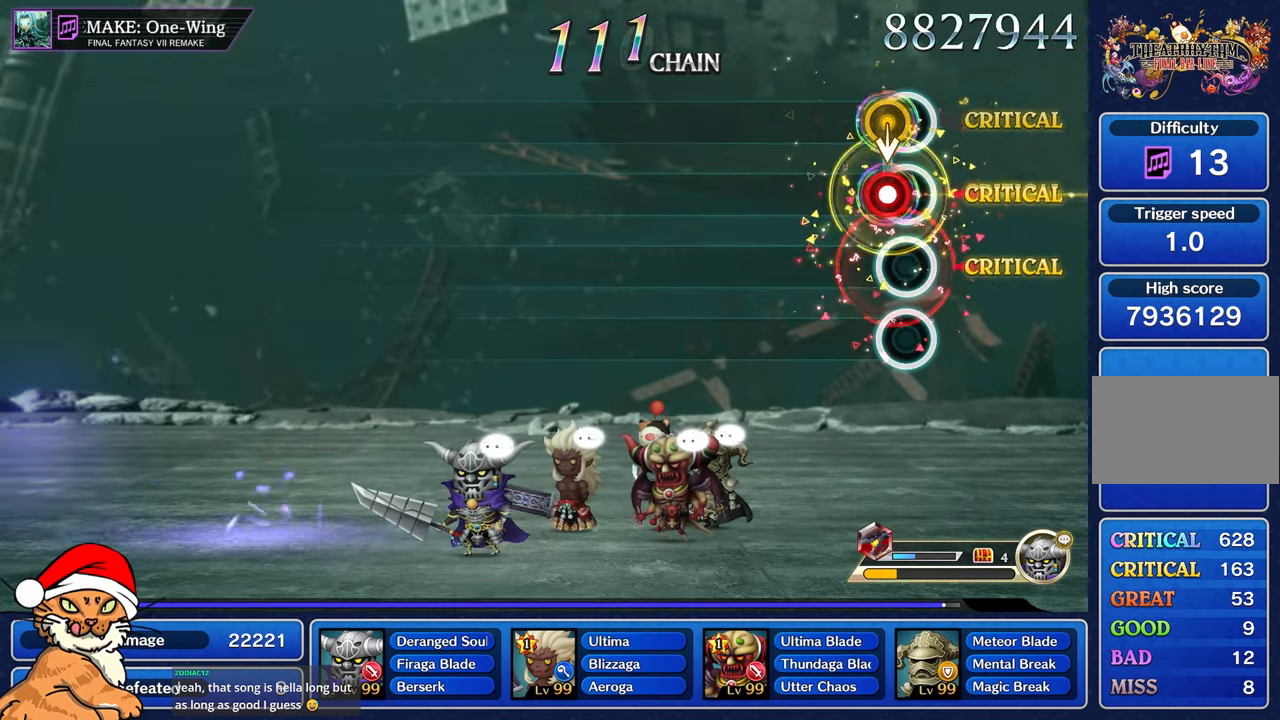
{"dt_ms": 500, "buttons": [], "left_stick": "center", "right_stick": "center", "events": [[50, "R1", "down"], [150, "R1", "up"]]}